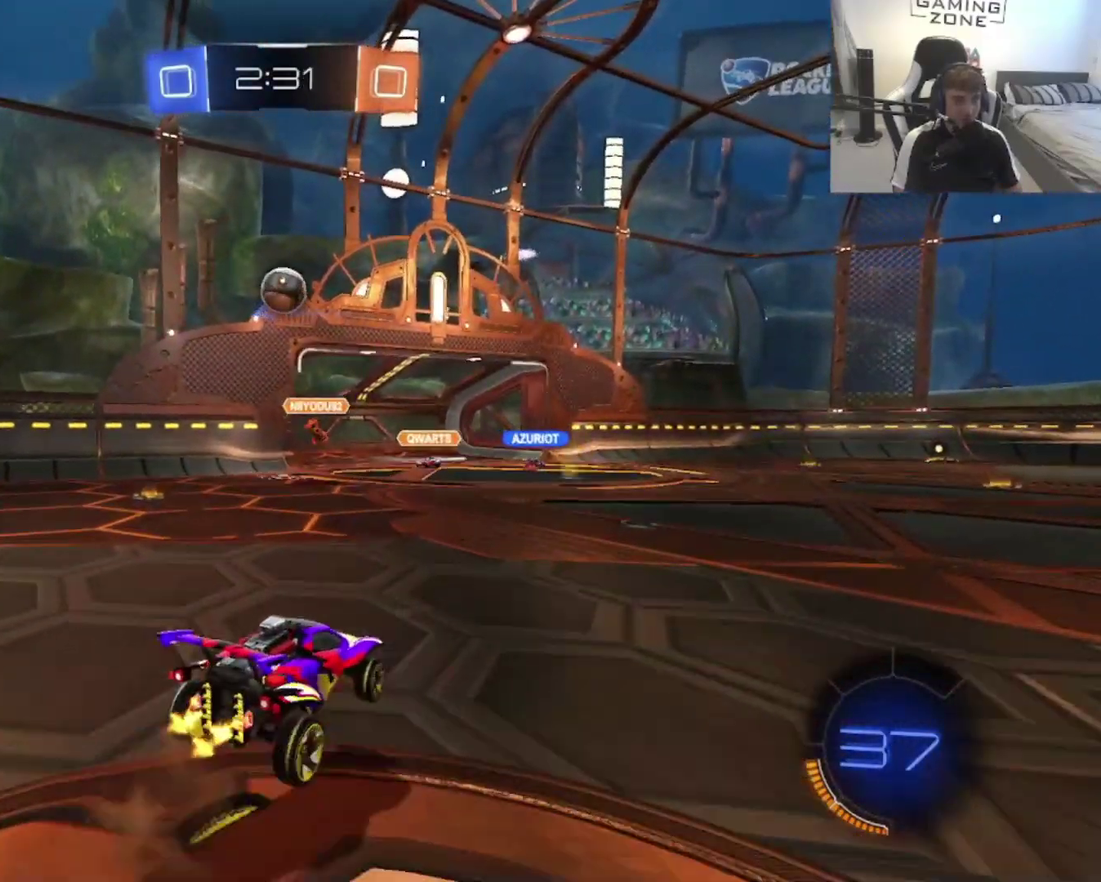
Gameplay with a controller (PlayStation layout); each line is a JSON object with the inputs held at the frame after it. "events" lists button and stick changes between this image and that frame as [ms after this image, input, new state], when the widget could be followed in between. This document gives stick clicks only as held states, not as events. Not read: L2.
{"buttons": ["CIRCLE"], "left_stick": "up", "right_stick": "center", "events": [[33, "CROSS", "down"], [100, "left_stick", "down"], [167, "CIRCLE", "down"], [167, "CROSS", "up"], [267, "R2", "up"], [333, "CIRCLE", "up"], [400, "CIRCLE", "down"], [467, "left_stick", "up"]]}
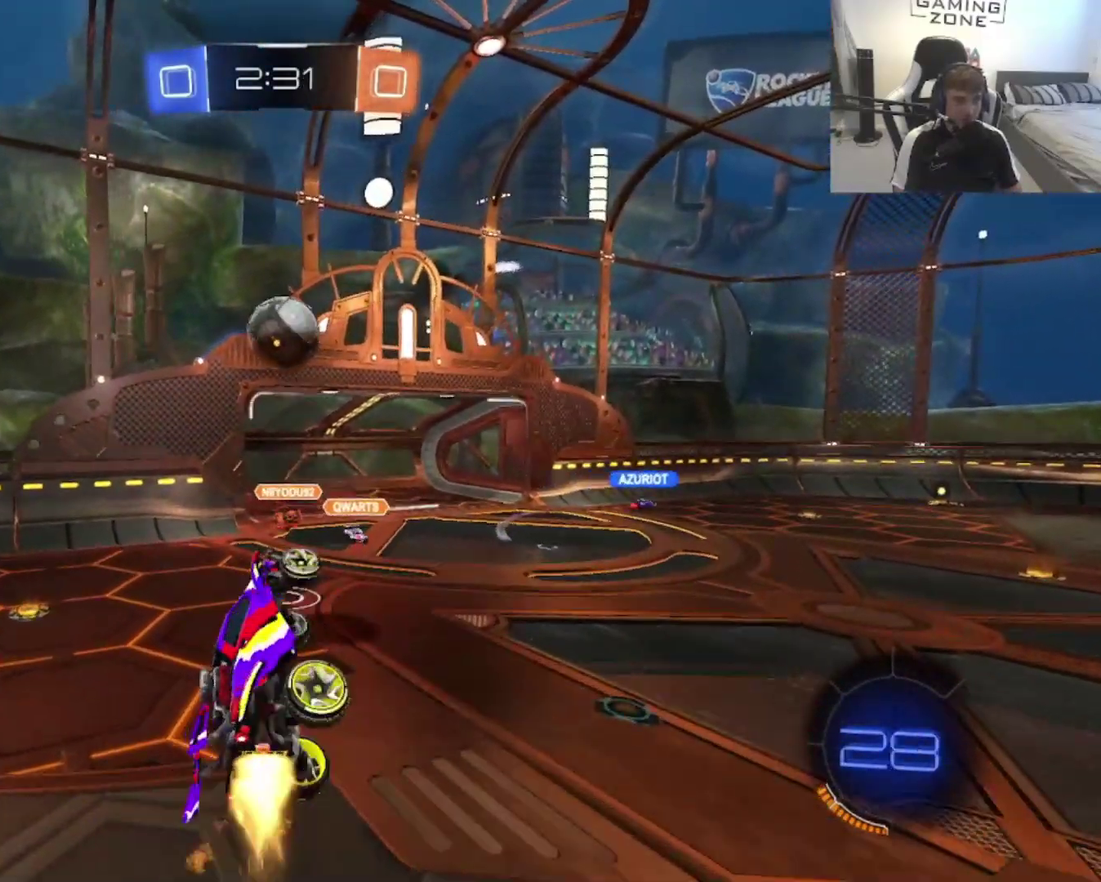
{"buttons": ["CIRCLE"], "left_stick": "up", "right_stick": "center", "events": [[33, "left_stick", "up-left"], [200, "left_stick", "down-left"], [367, "left_stick", "up-left"], [467, "left_stick", "up"]]}
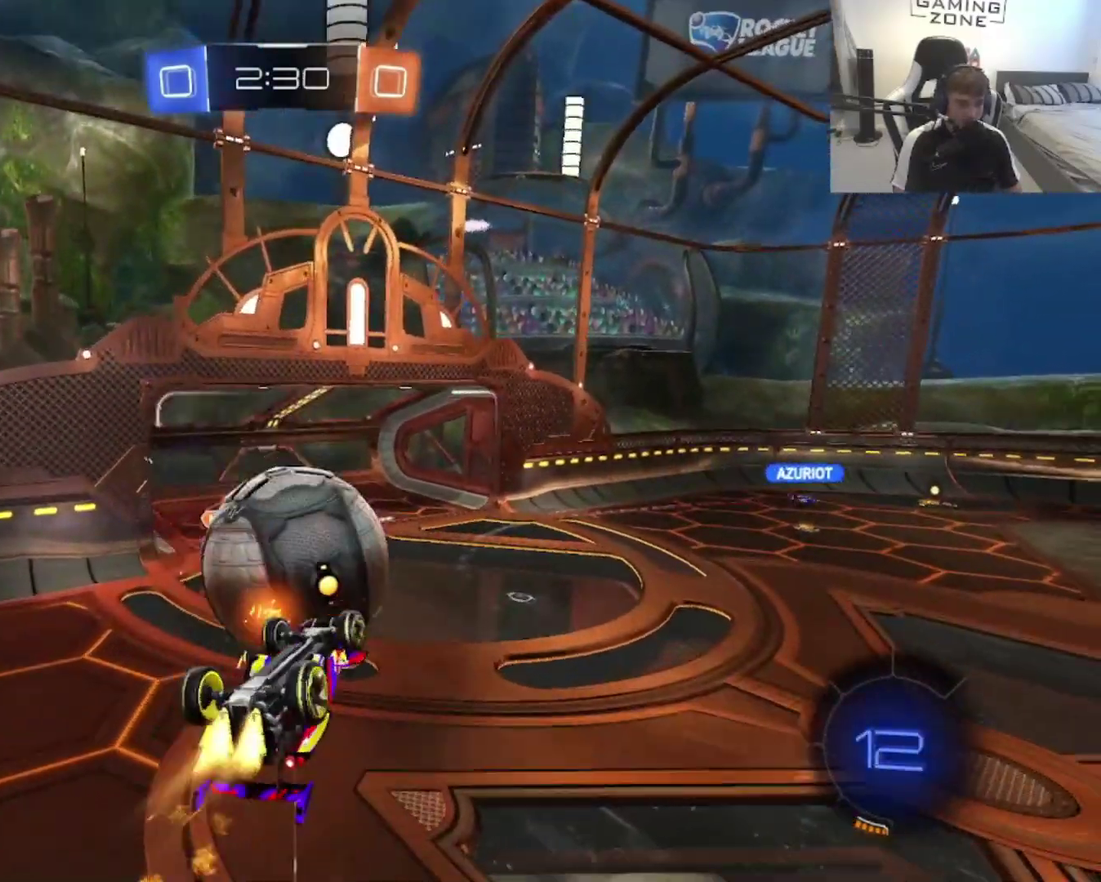
{"buttons": [], "left_stick": "right", "right_stick": "center", "events": [[67, "left_stick", "up-right"], [100, "CIRCLE", "up"], [133, "left_stick", "up"], [333, "left_stick", "right"]]}
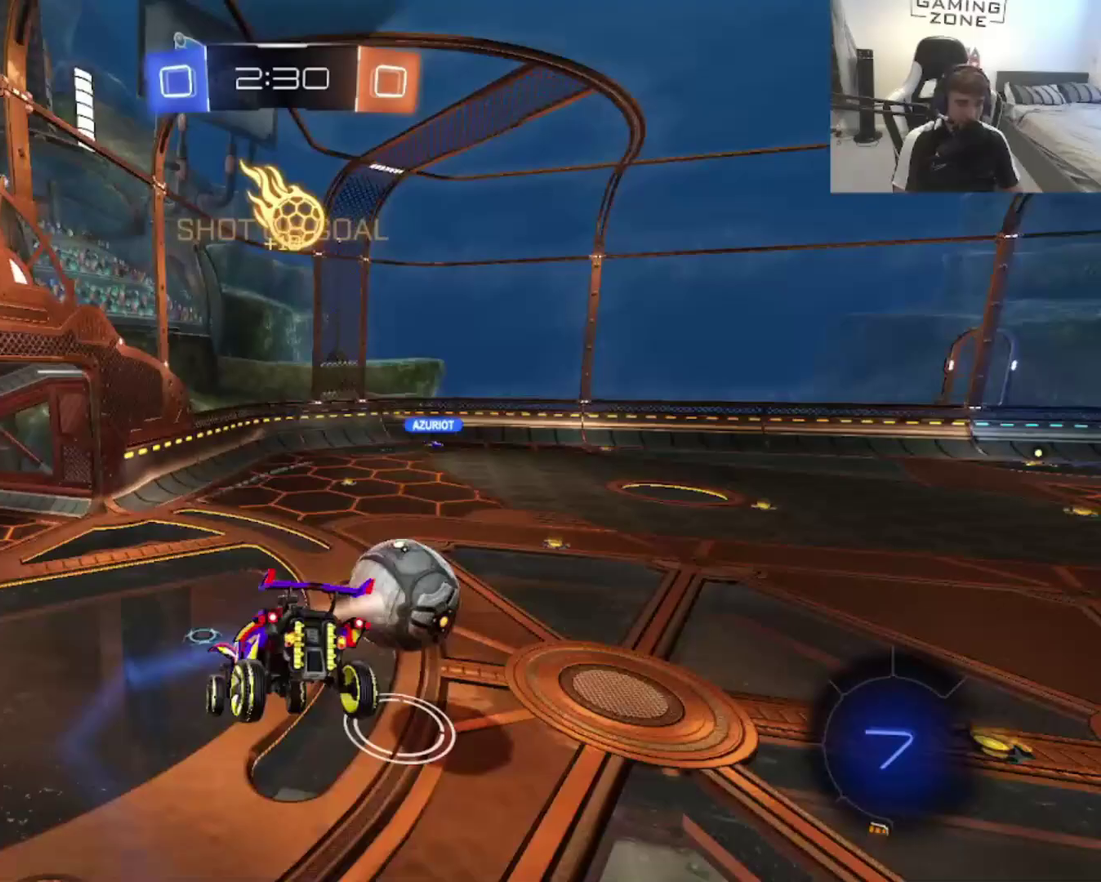
{"buttons": ["CIRCLE"], "left_stick": "down", "right_stick": "center", "events": [[33, "left_stick", "center"], [200, "CIRCLE", "down"], [467, "left_stick", "down"]]}
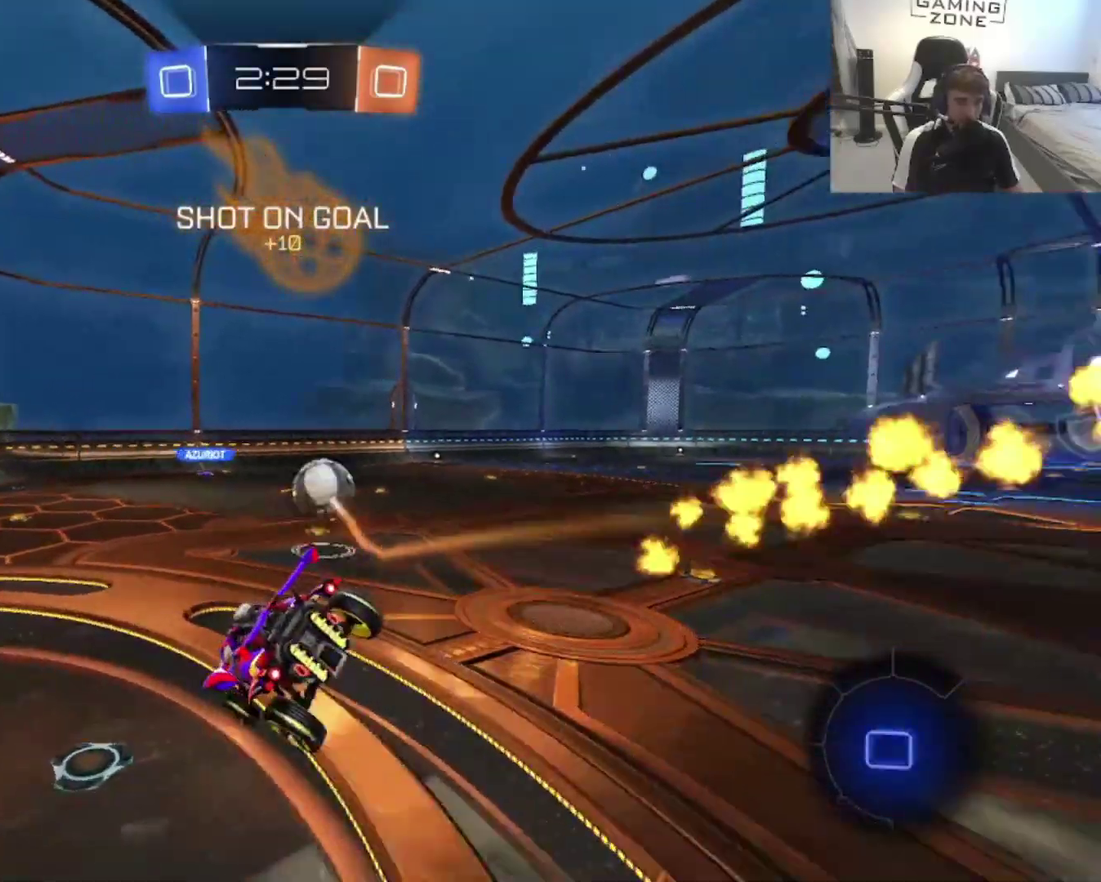
{"buttons": ["R2"], "left_stick": "up-right", "right_stick": "center", "events": [[167, "CIRCLE", "up"], [233, "R2", "down"], [267, "left_stick", "up-right"]]}
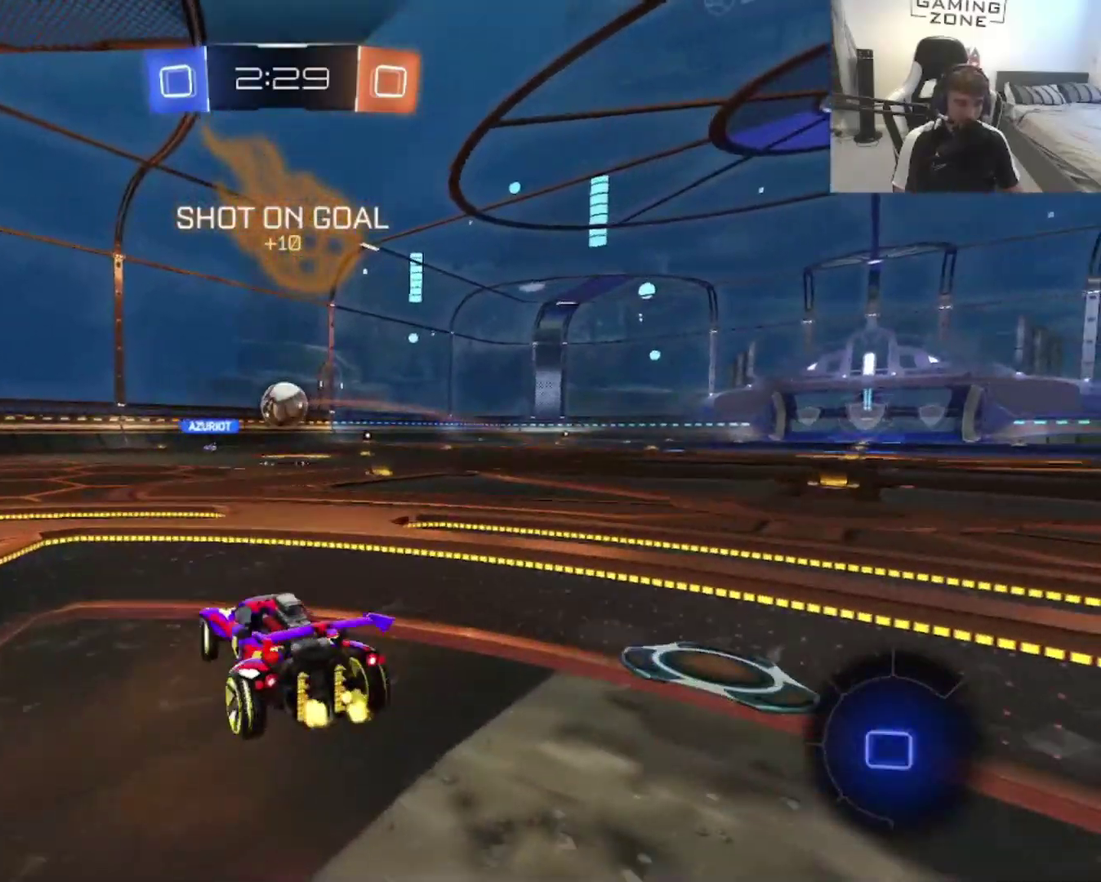
{"buttons": ["R2"], "left_stick": "center", "right_stick": "center", "events": [[67, "CIRCLE", "down"], [300, "left_stick", "center"], [400, "CIRCLE", "up"]]}
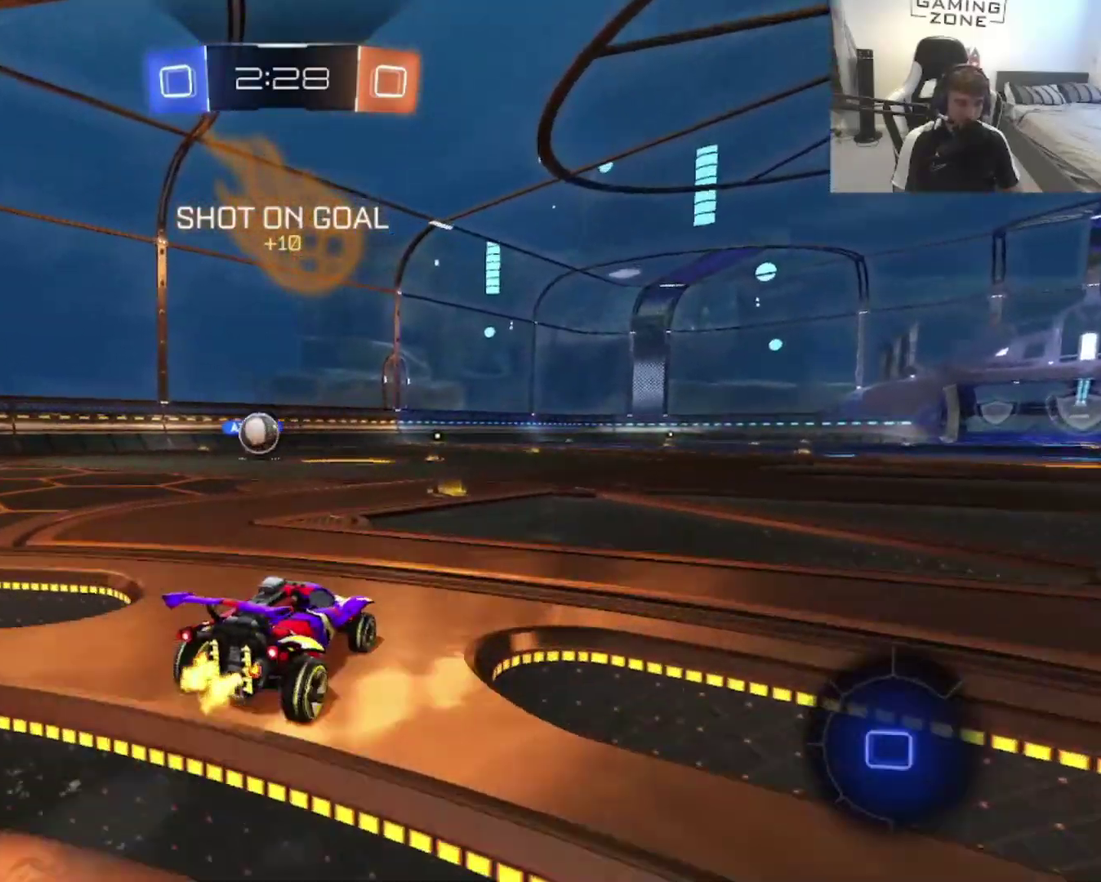
{"buttons": ["CIRCLE", "TRIANGLE", "R2"], "left_stick": "down", "right_stick": "center", "events": [[33, "left_stick", "up-right"], [133, "left_stick", "up"], [167, "CROSS", "down"], [267, "CROSS", "up"], [333, "CROSS", "down"], [367, "left_stick", "down-left"], [400, "CIRCLE", "down"], [400, "CROSS", "up"], [400, "TRIANGLE", "down"], [483, "left_stick", "down"]]}
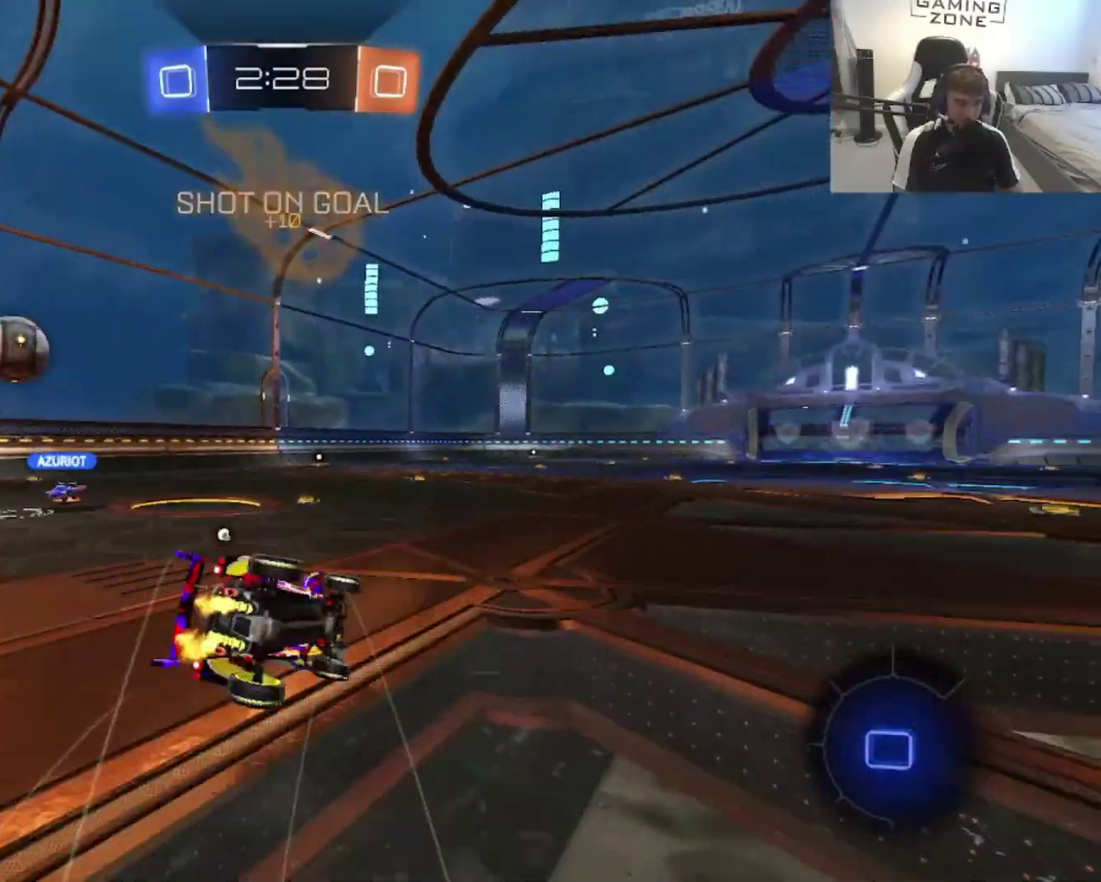
{"buttons": ["CIRCLE", "R2"], "left_stick": "down-left", "right_stick": "center", "events": [[33, "TRIANGLE", "up"], [67, "CIRCLE", "up"], [67, "left_stick", "down-left"], [300, "CIRCLE", "down"]]}
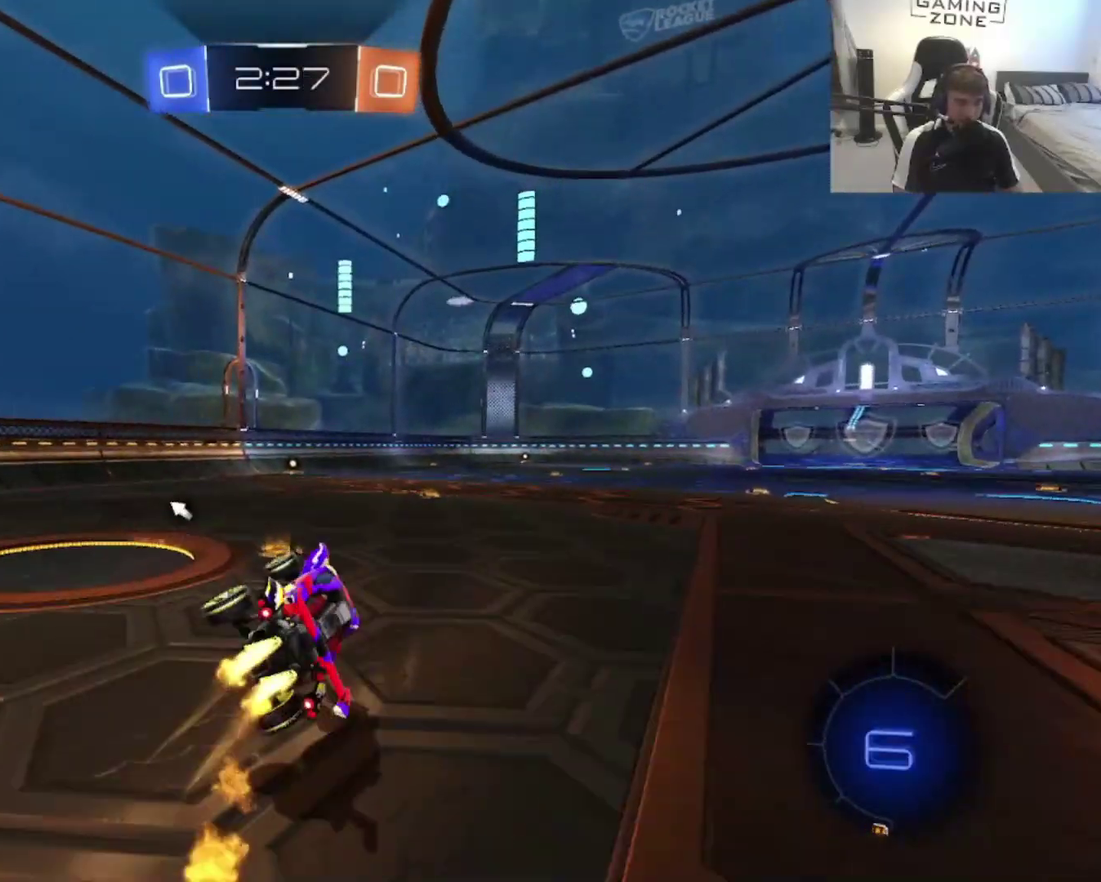
{"buttons": ["CIRCLE", "R2"], "left_stick": "up-left", "right_stick": "center", "events": [[33, "left_stick", "center"], [267, "left_stick", "down-right"], [367, "left_stick", "center"], [467, "left_stick", "up-left"]]}
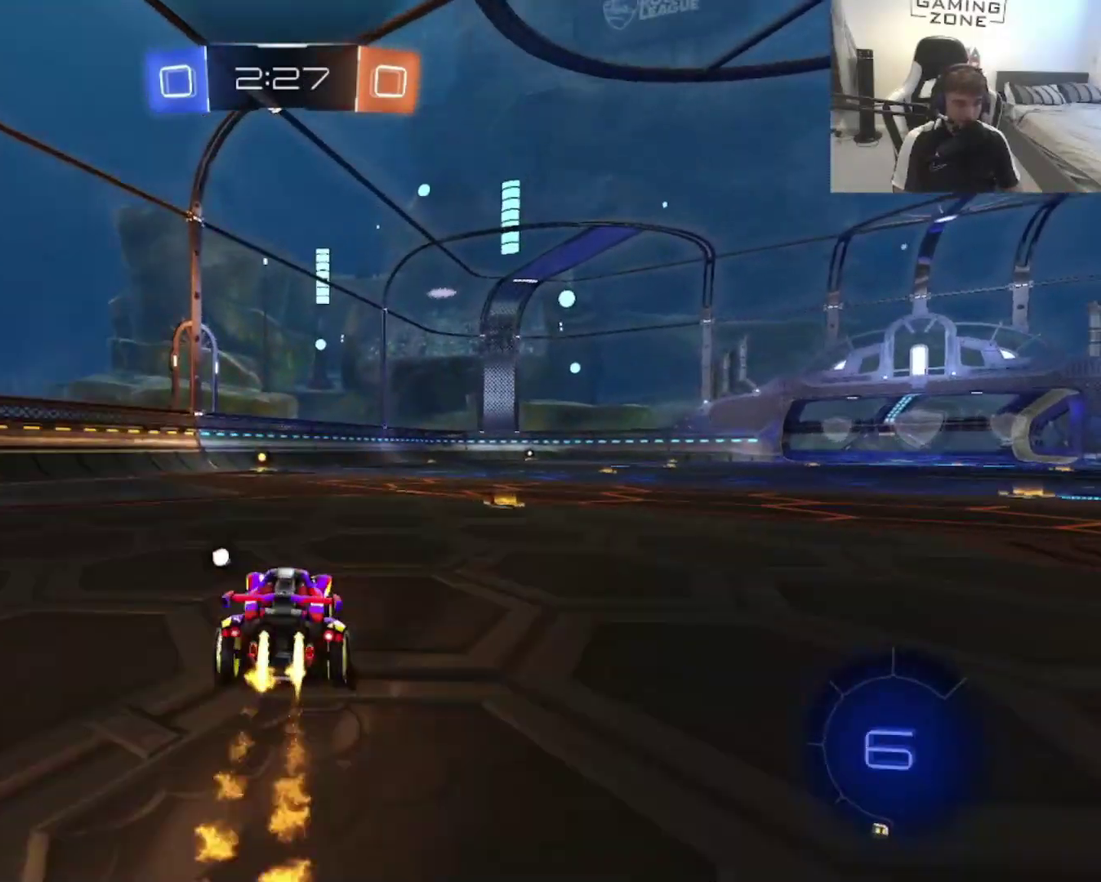
{"buttons": ["CIRCLE", "TRIANGLE", "R2"], "left_stick": "up", "right_stick": "center", "events": [[100, "left_stick", "center"], [233, "R2", "up"], [433, "R2", "down"], [433, "left_stick", "up"], [467, "TRIANGLE", "down"]]}
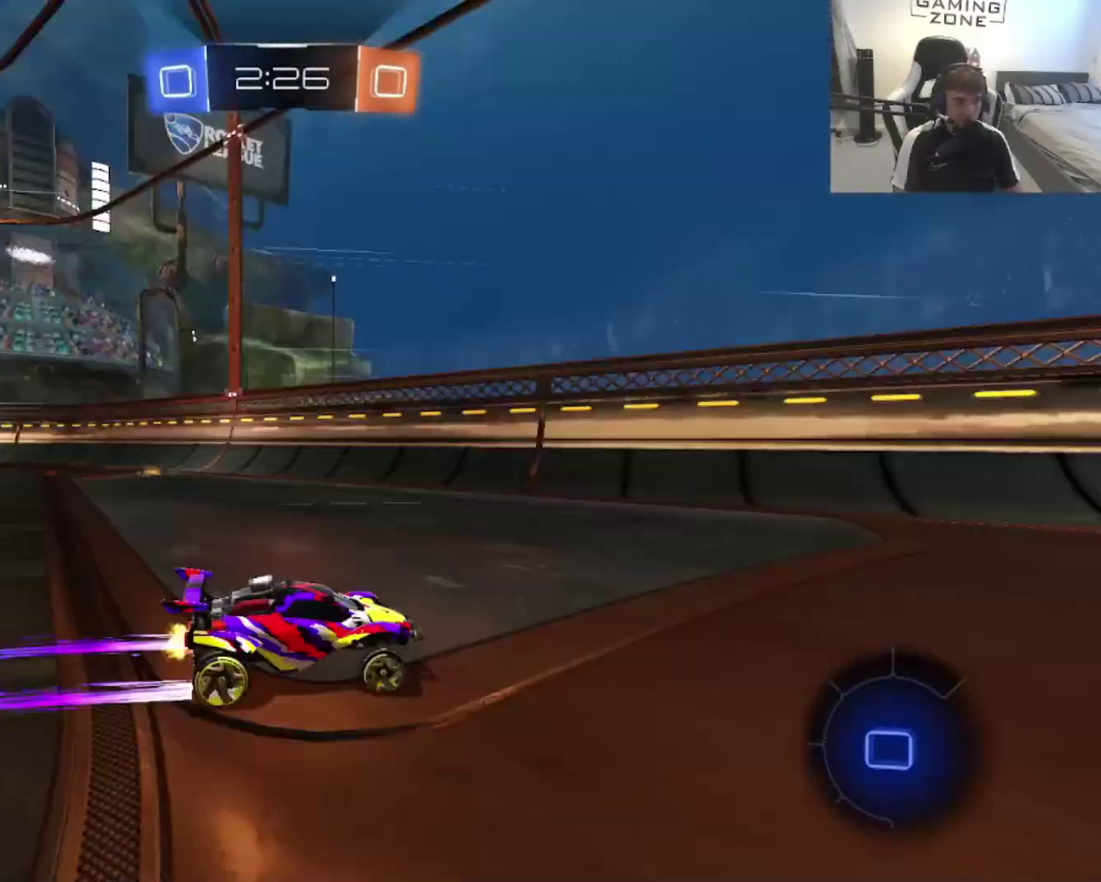
{"buttons": ["SQUARE", "R2"], "left_stick": "right", "right_stick": "center", "events": [[100, "TRIANGLE", "up"], [100, "left_stick", "center"], [200, "CIRCLE", "up"], [367, "left_stick", "right"], [400, "SQUARE", "down"]]}
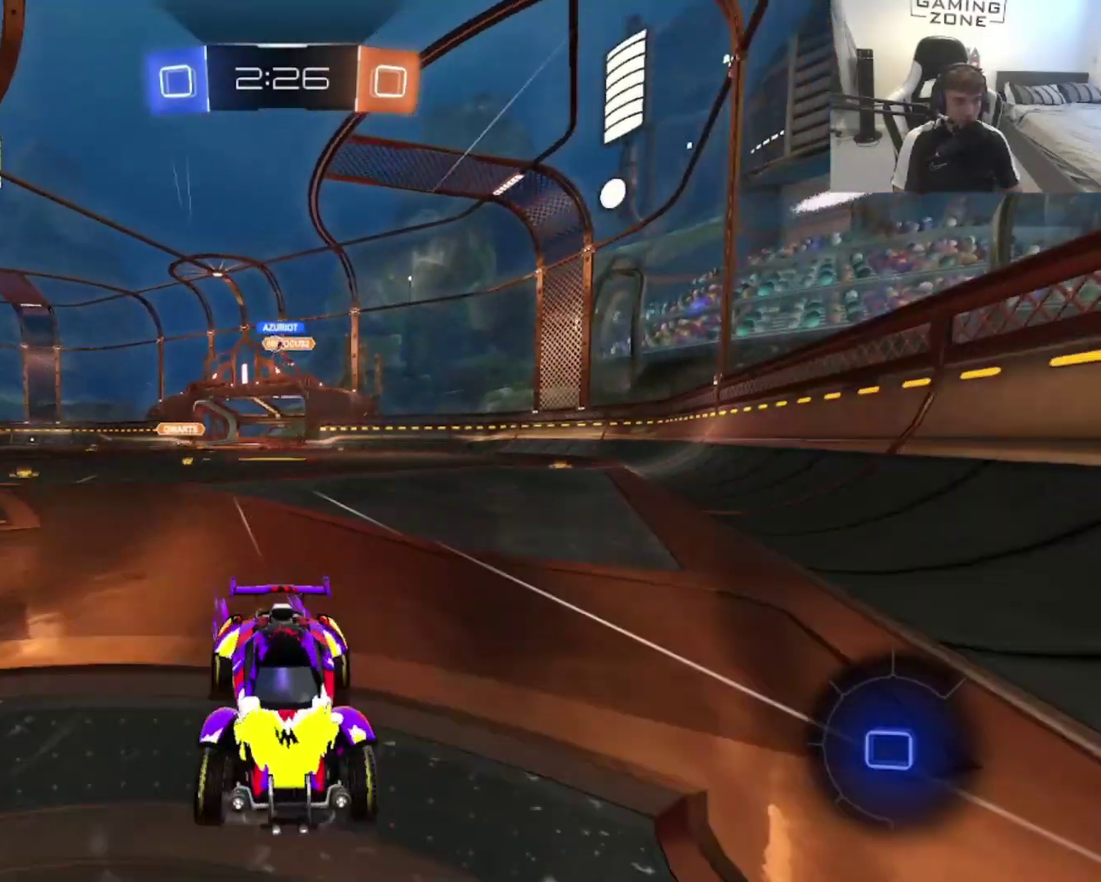
{"buttons": ["CIRCLE", "R2"], "left_stick": "right", "right_stick": "center", "events": [[67, "SQUARE", "up"], [233, "CIRCLE", "down"]]}
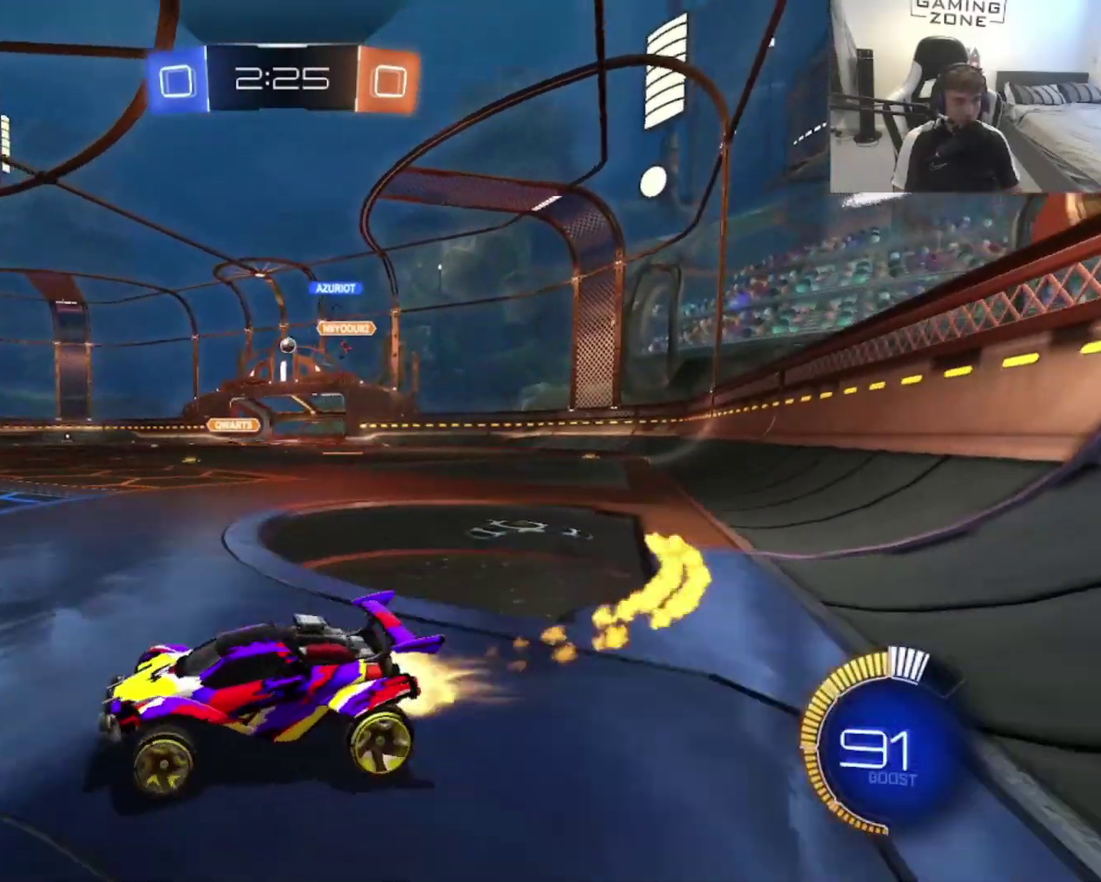
{"buttons": ["CIRCLE", "R2"], "left_stick": "up-right", "right_stick": "center", "events": [[450, "left_stick", "up-right"]]}
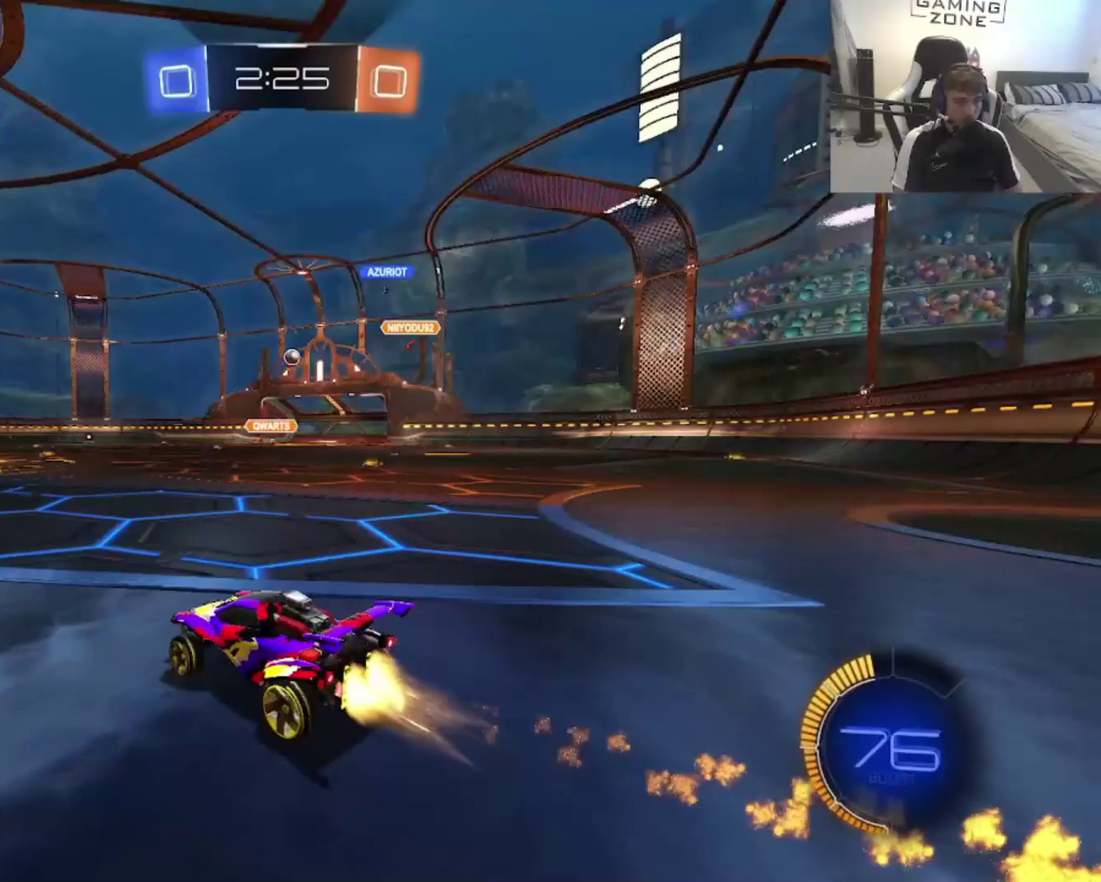
{"buttons": ["R2"], "left_stick": "center", "right_stick": "center", "events": [[233, "left_stick", "center"], [300, "CIRCLE", "up"]]}
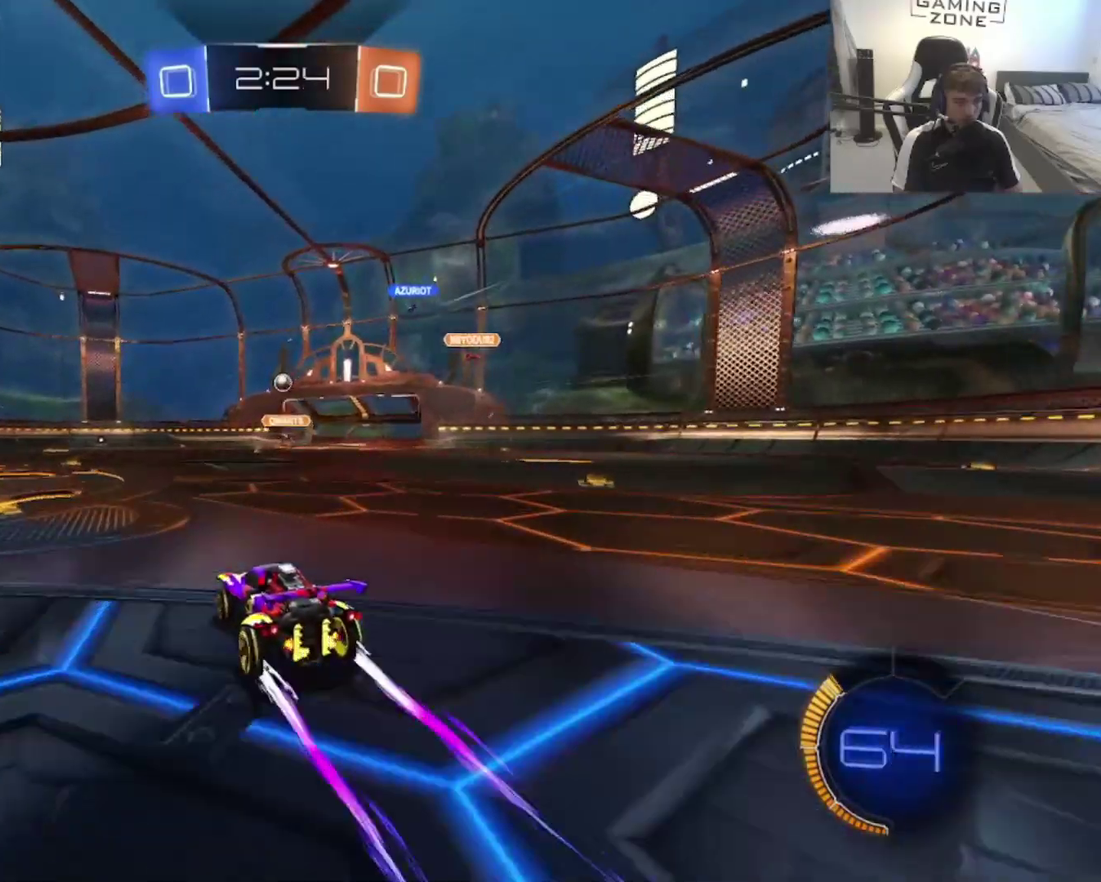
{"buttons": ["R2"], "left_stick": "up-left", "right_stick": "center", "events": [[133, "left_stick", "up-left"], [233, "left_stick", "up-right"], [333, "left_stick", "center"], [467, "left_stick", "up-left"]]}
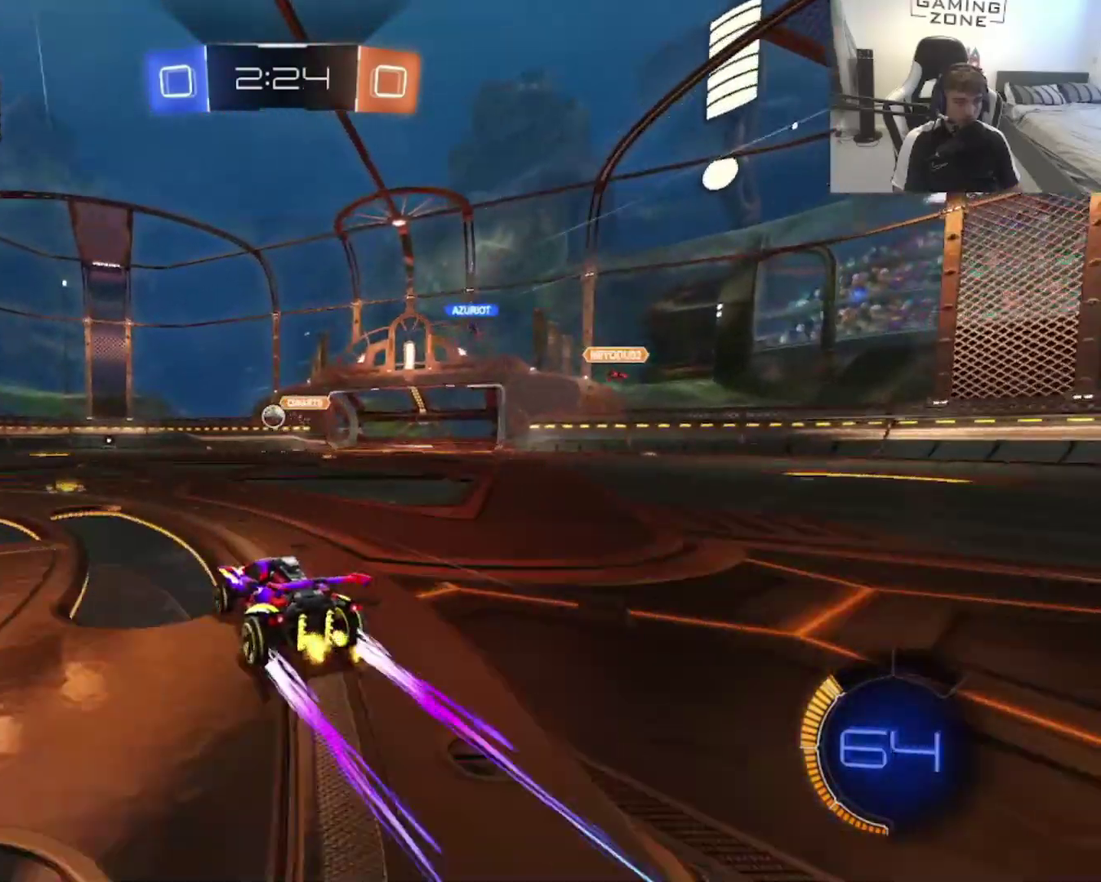
{"buttons": ["R2"], "left_stick": "up-left", "right_stick": "center", "events": [[100, "left_stick", "center"], [233, "left_stick", "up-left"]]}
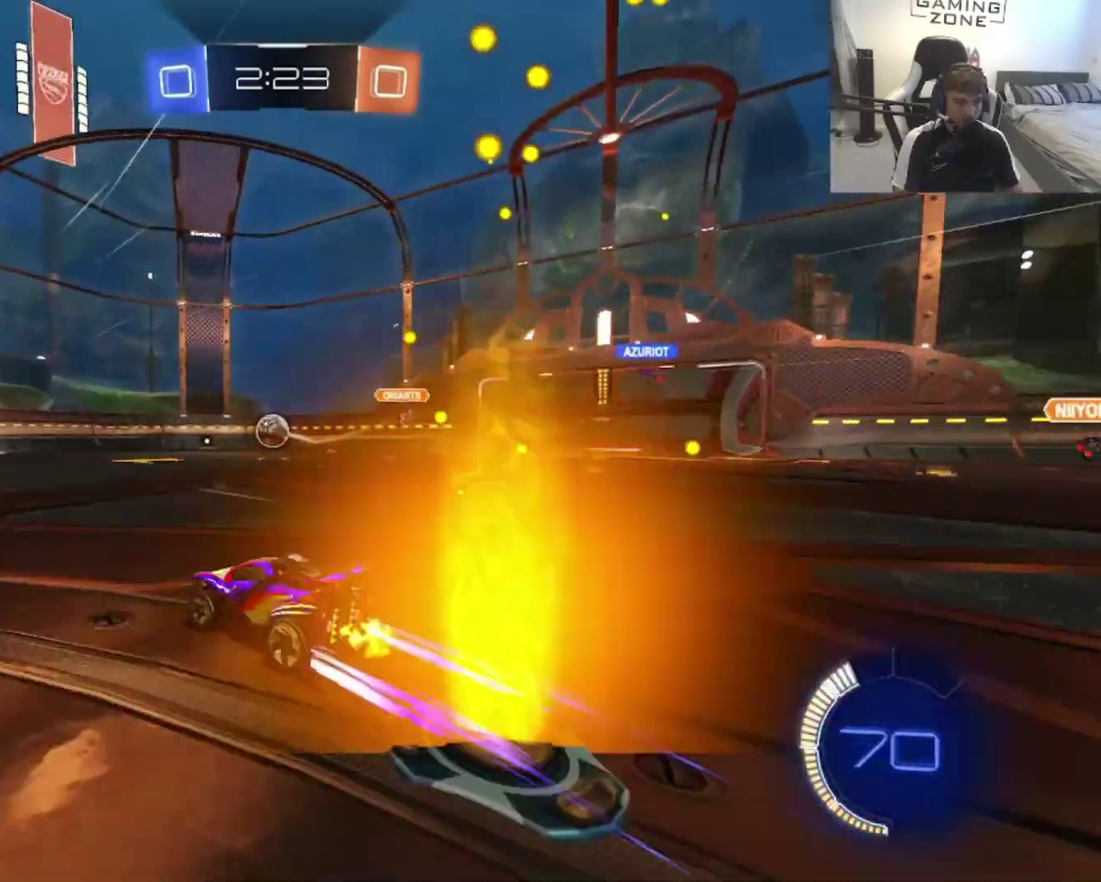
{"buttons": ["R2"], "left_stick": "up-left", "right_stick": "center", "events": [[100, "left_stick", "center"], [167, "left_stick", "right"], [233, "left_stick", "up-right"], [333, "left_stick", "center"], [500, "left_stick", "up-left"]]}
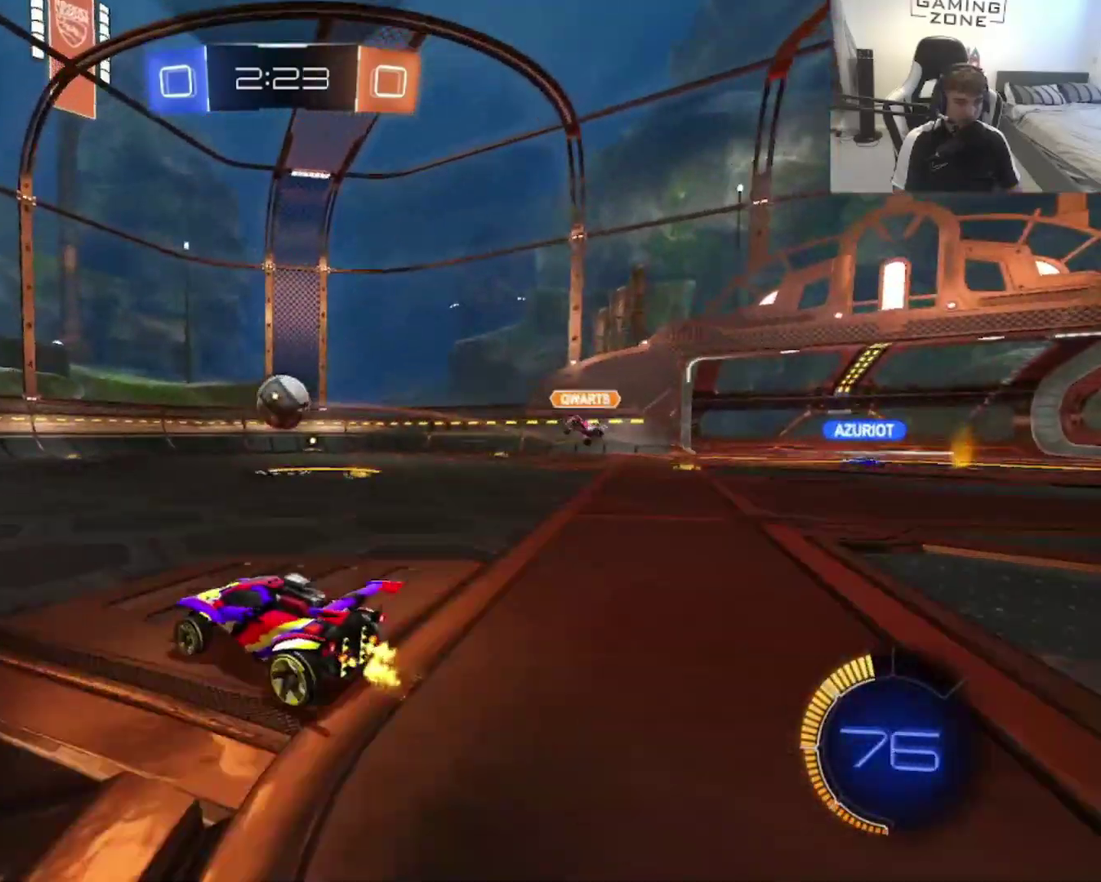
{"buttons": ["R2"], "left_stick": "right", "right_stick": "center", "events": [[133, "CIRCLE", "down"], [167, "left_stick", "center"], [433, "CIRCLE", "up"], [433, "left_stick", "right"]]}
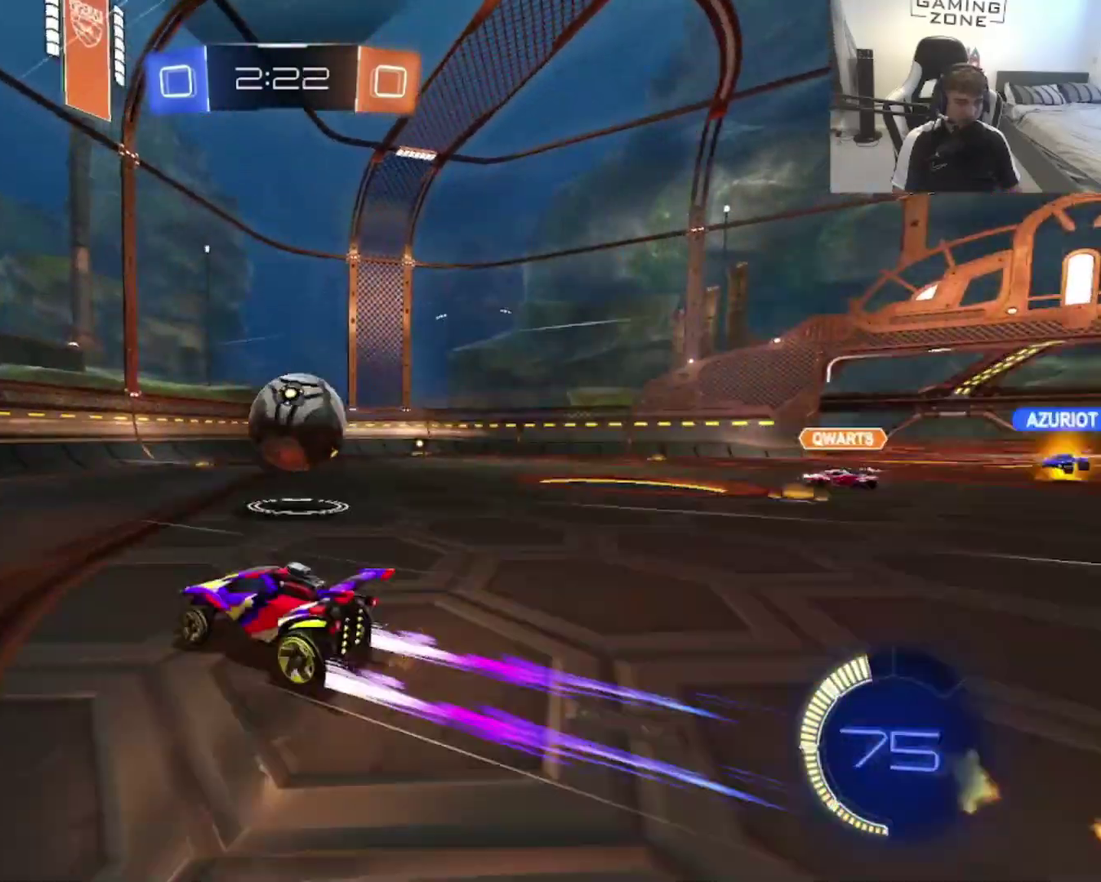
{"buttons": [], "left_stick": "up-right", "right_stick": "center", "events": [[67, "SQUARE", "down"], [200, "SQUARE", "up"], [300, "R2", "up"], [383, "left_stick", "up-right"]]}
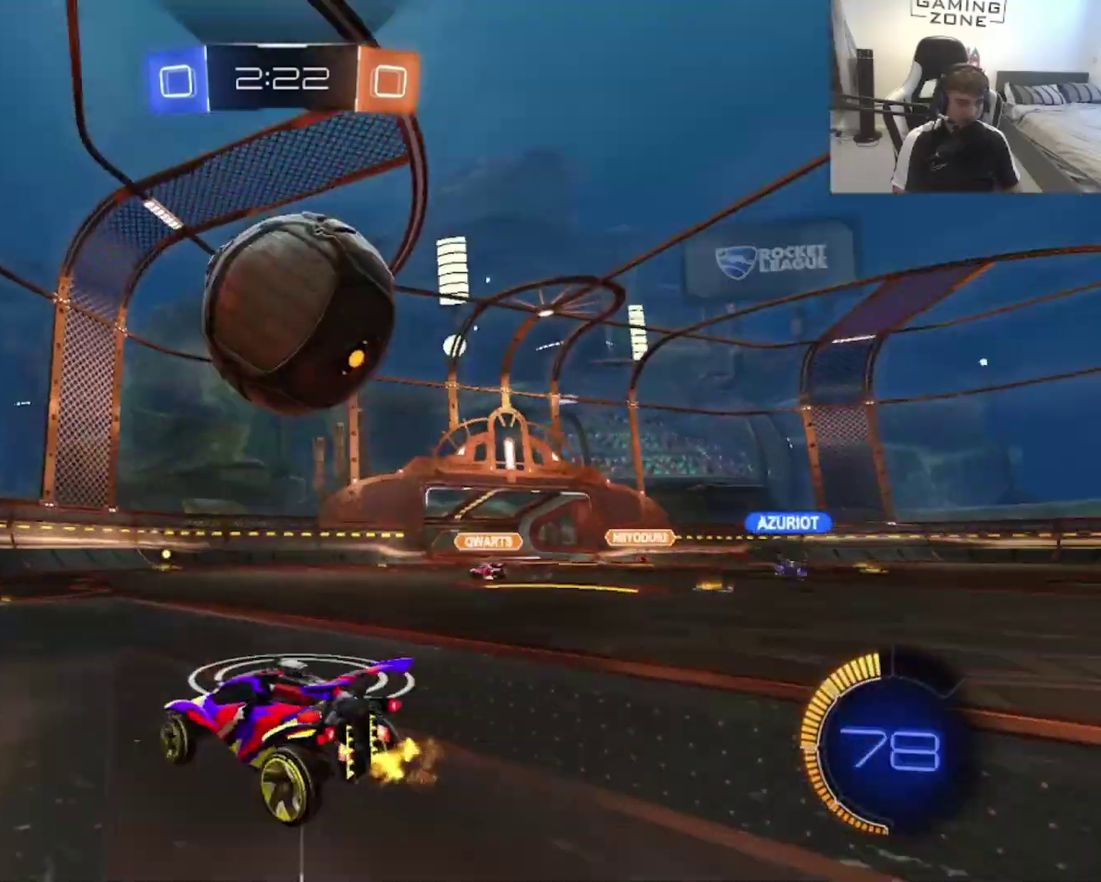
{"buttons": ["R2"], "left_stick": "center", "right_stick": "center", "events": [[133, "R2", "down"], [133, "left_stick", "up-left"], [233, "left_stick", "left"], [367, "left_stick", "center"]]}
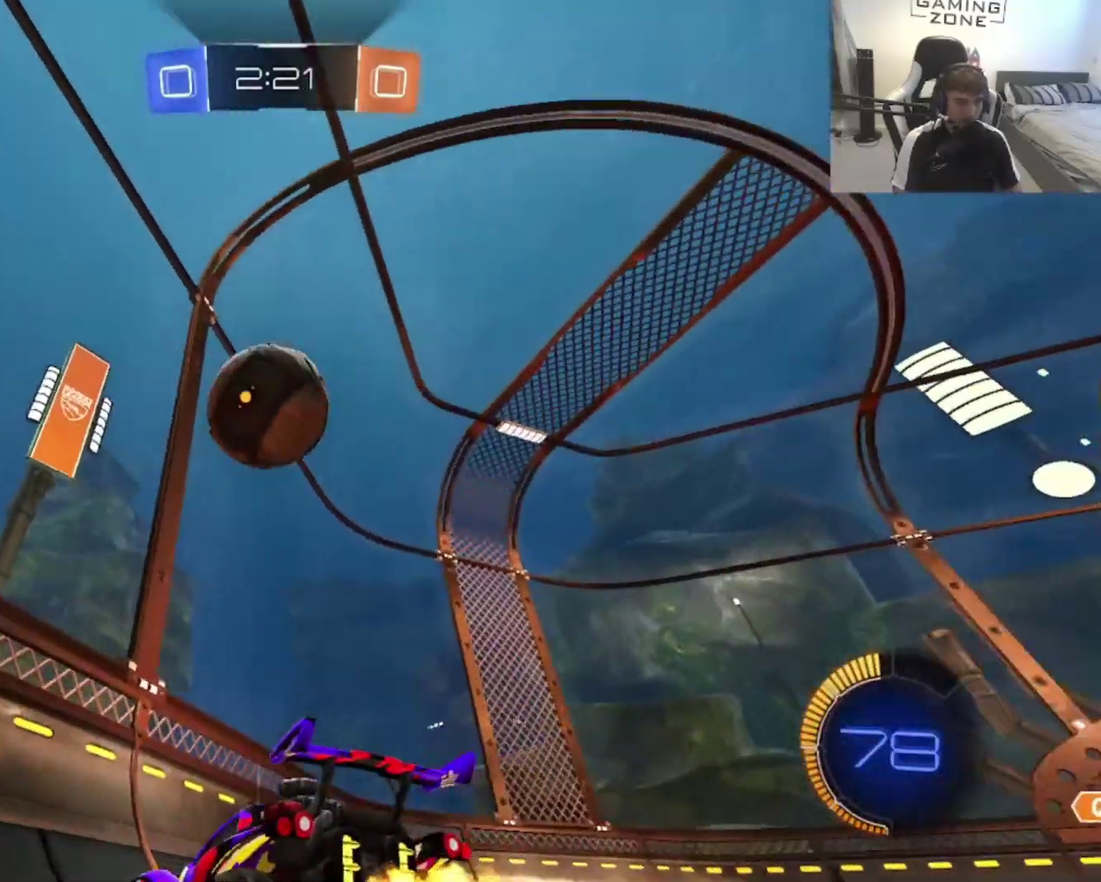
{"buttons": ["TRIANGLE"], "left_stick": "right", "right_stick": "center", "events": [[33, "left_stick", "right"], [467, "R2", "up"], [467, "TRIANGLE", "down"]]}
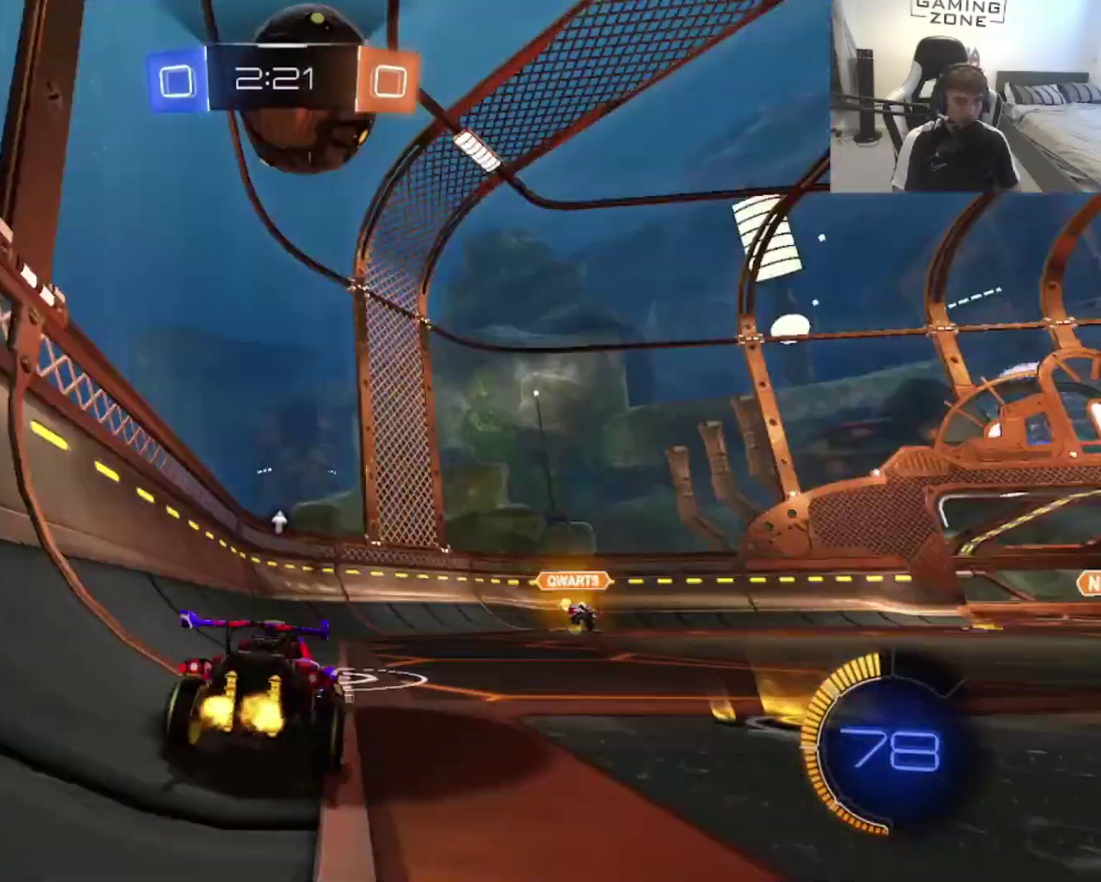
{"buttons": [], "left_stick": "center", "right_stick": "center", "events": [[67, "TRIANGLE", "up"], [300, "left_stick", "center"]]}
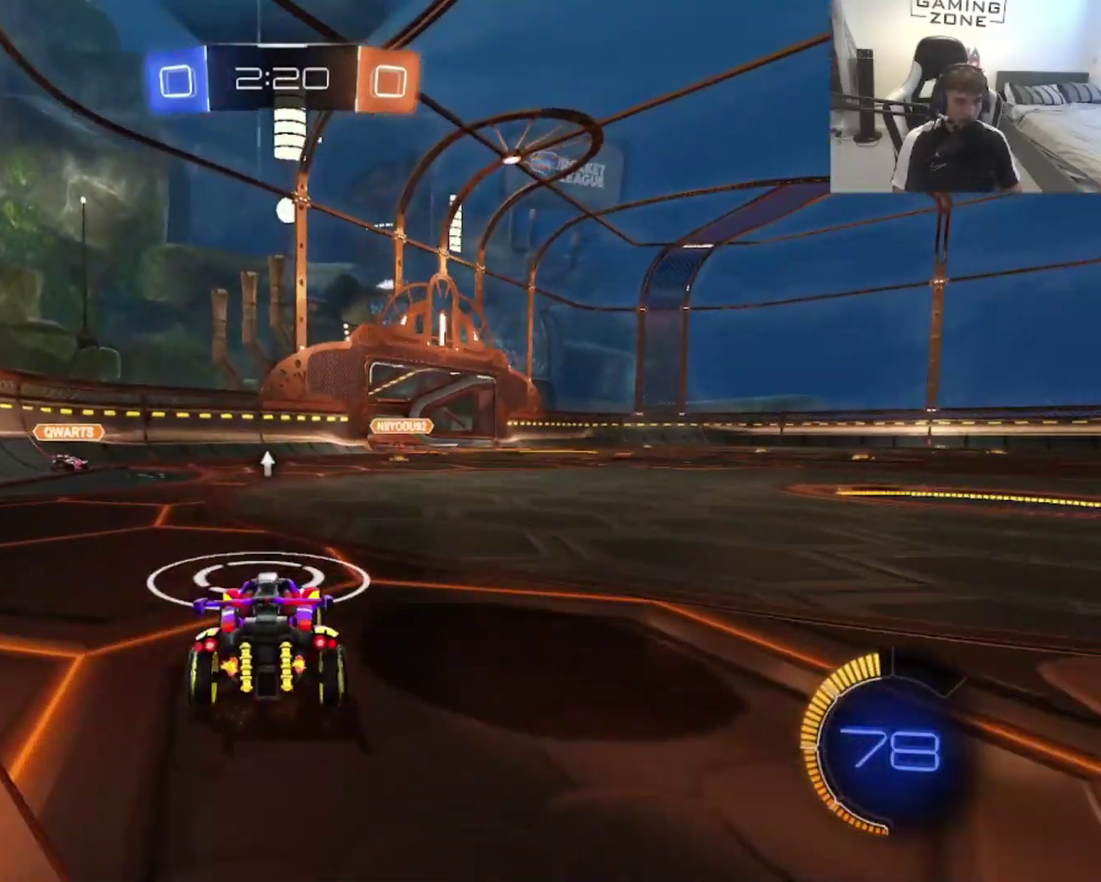
{"buttons": ["CIRCLE", "R2"], "left_stick": "up-left", "right_stick": "center"}
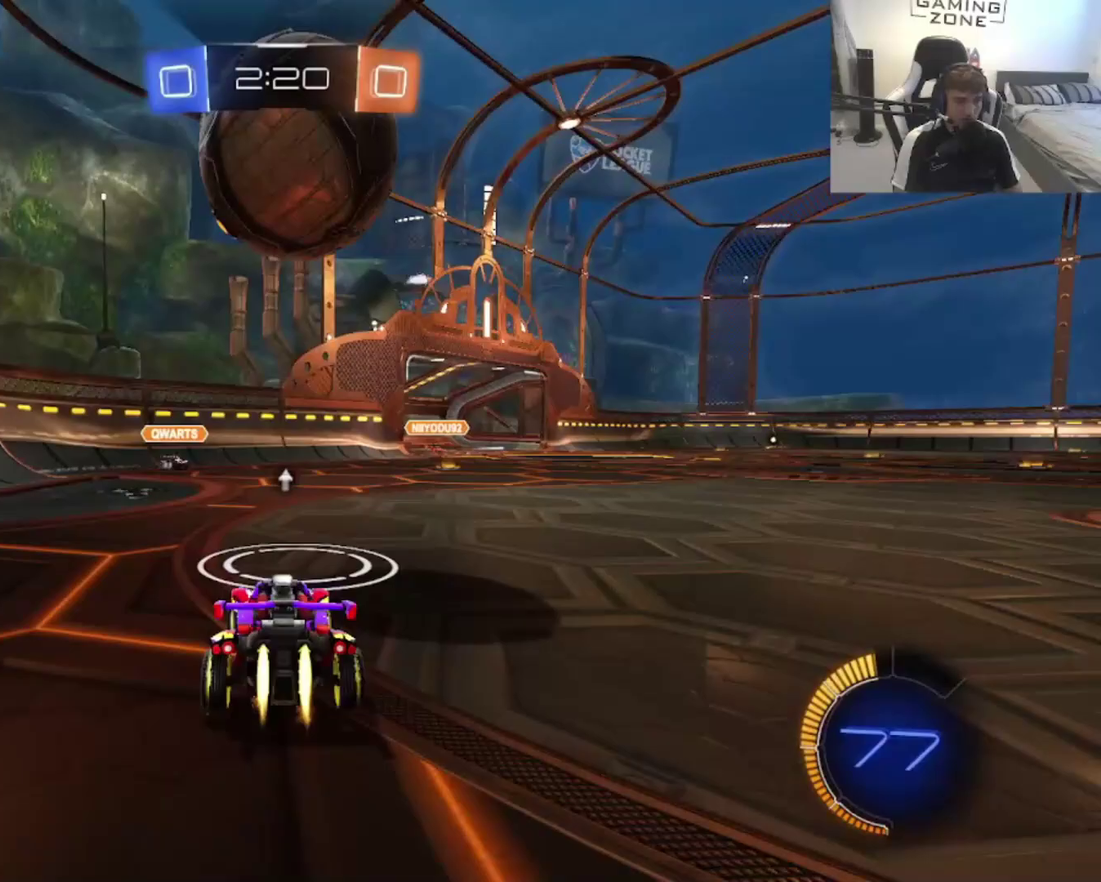
{"buttons": ["R2"], "left_stick": "center", "right_stick": "center"}
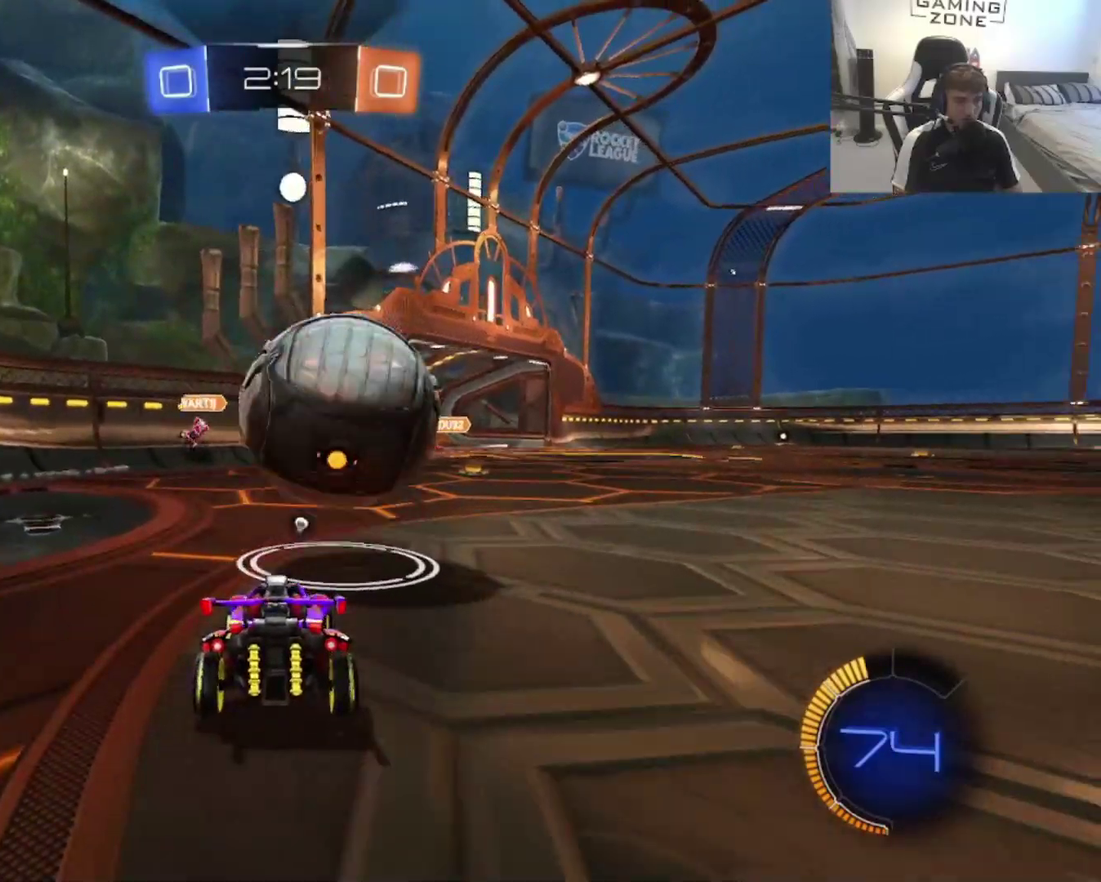
{"buttons": ["CROSS", "R2"], "left_stick": "center", "right_stick": "center", "events": [[100, "R2", "up"], [167, "R2", "down"], [333, "left_stick", "up-right"], [367, "R2", "up"], [433, "R2", "down"], [467, "CROSS", "down"], [467, "left_stick", "center"]]}
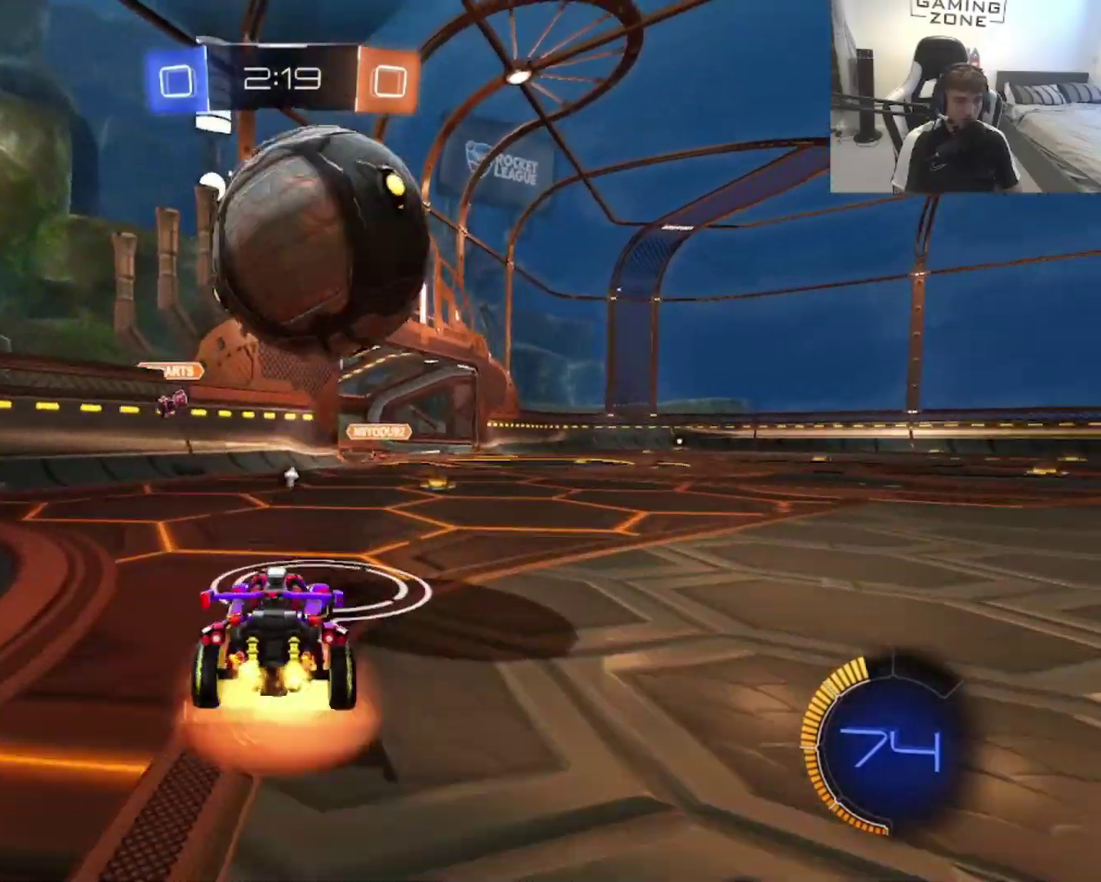
{"buttons": ["CIRCLE", "R2"], "left_stick": "center", "right_stick": "center", "events": [[200, "left_stick", "down-right"], [267, "CROSS", "up"], [300, "CIRCLE", "down"], [433, "left_stick", "center"]]}
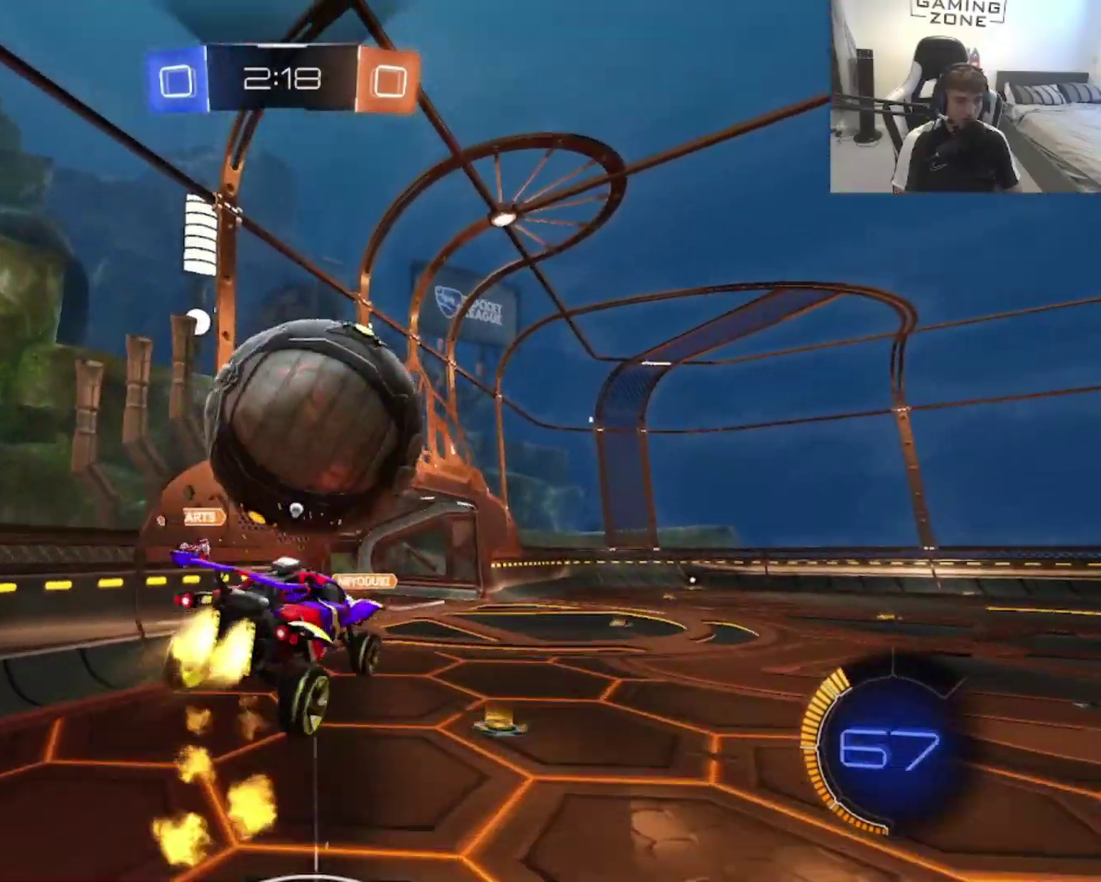
{"buttons": ["CIRCLE"], "left_stick": "down-right", "right_stick": "center", "events": [[133, "left_stick", "down-left"], [167, "R2", "up"], [200, "CIRCLE", "up"], [300, "CIRCLE", "down"], [300, "left_stick", "down"], [433, "left_stick", "down-right"]]}
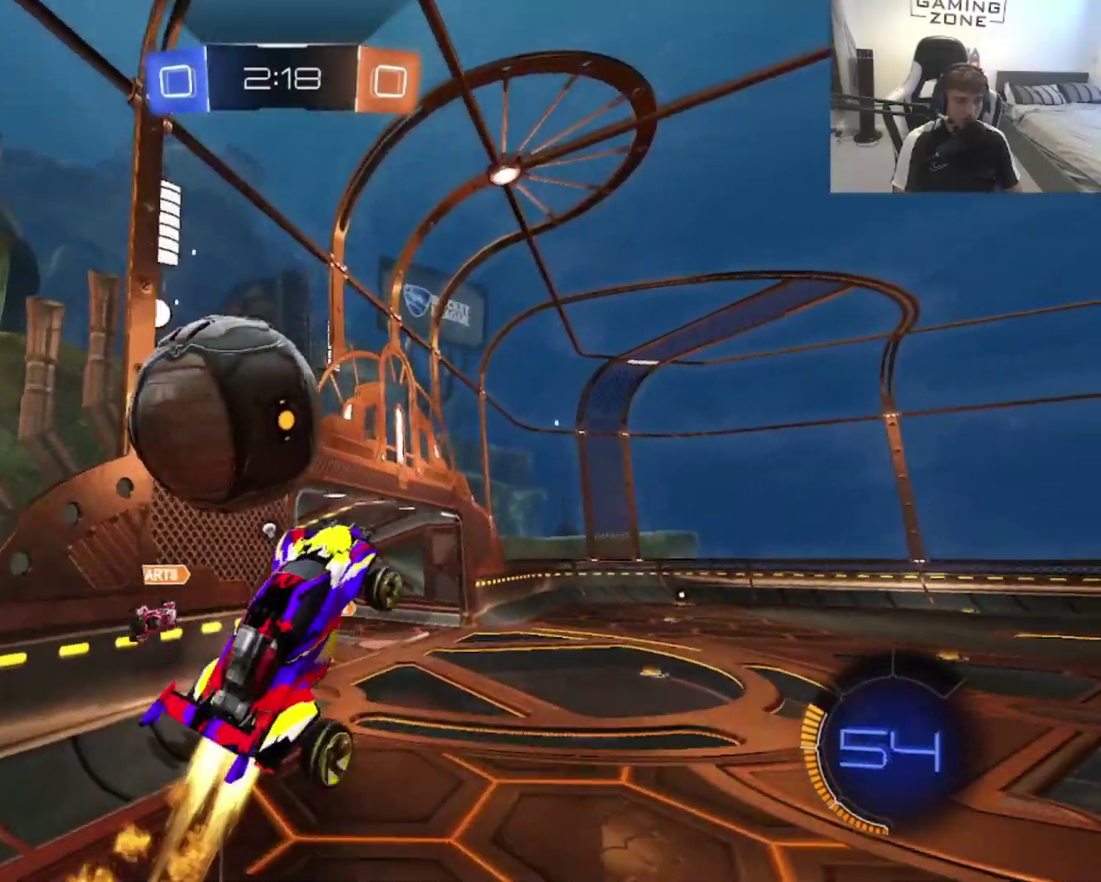
{"buttons": ["CIRCLE"], "left_stick": "down", "right_stick": "center", "events": [[233, "left_stick", "up-right"], [367, "left_stick", "down-right"], [467, "left_stick", "down"]]}
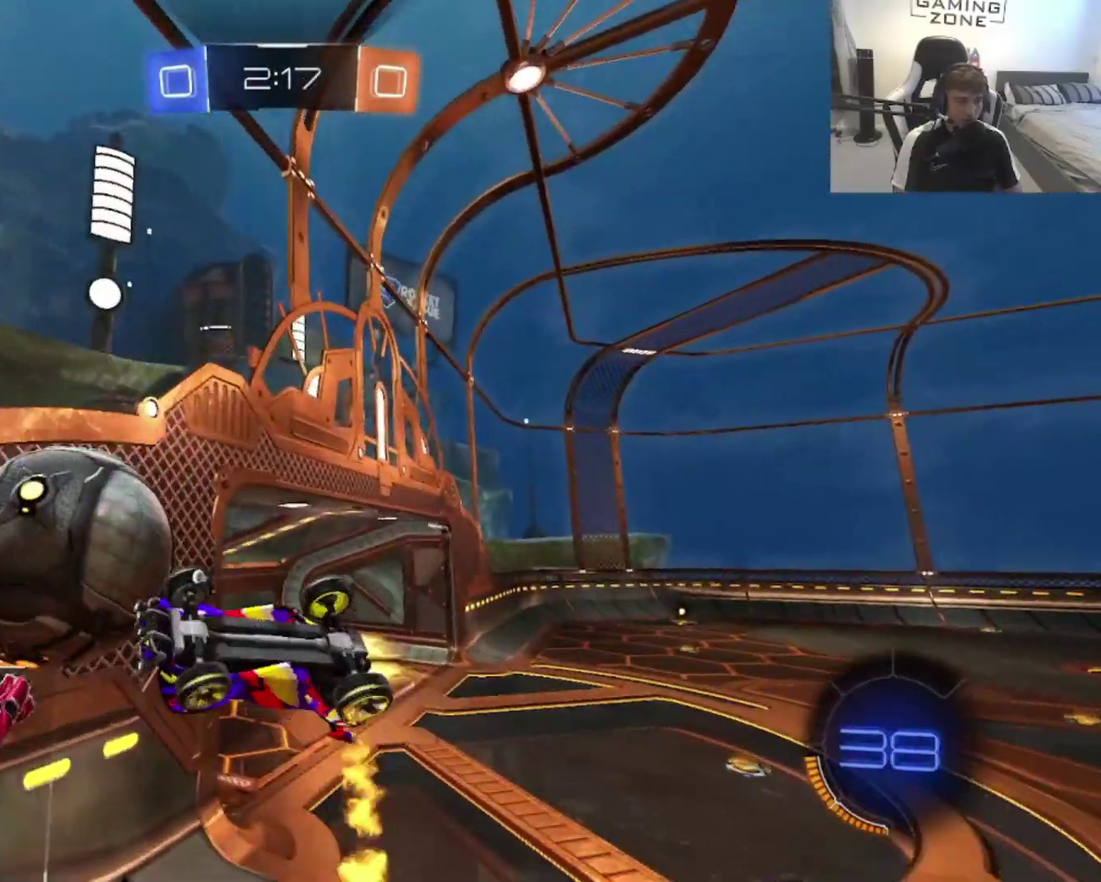
{"buttons": ["TRIANGLE"], "left_stick": "right", "right_stick": "center", "events": [[267, "CIRCLE", "up"], [367, "left_stick", "down-right"], [467, "TRIANGLE", "down"], [500, "left_stick", "right"]]}
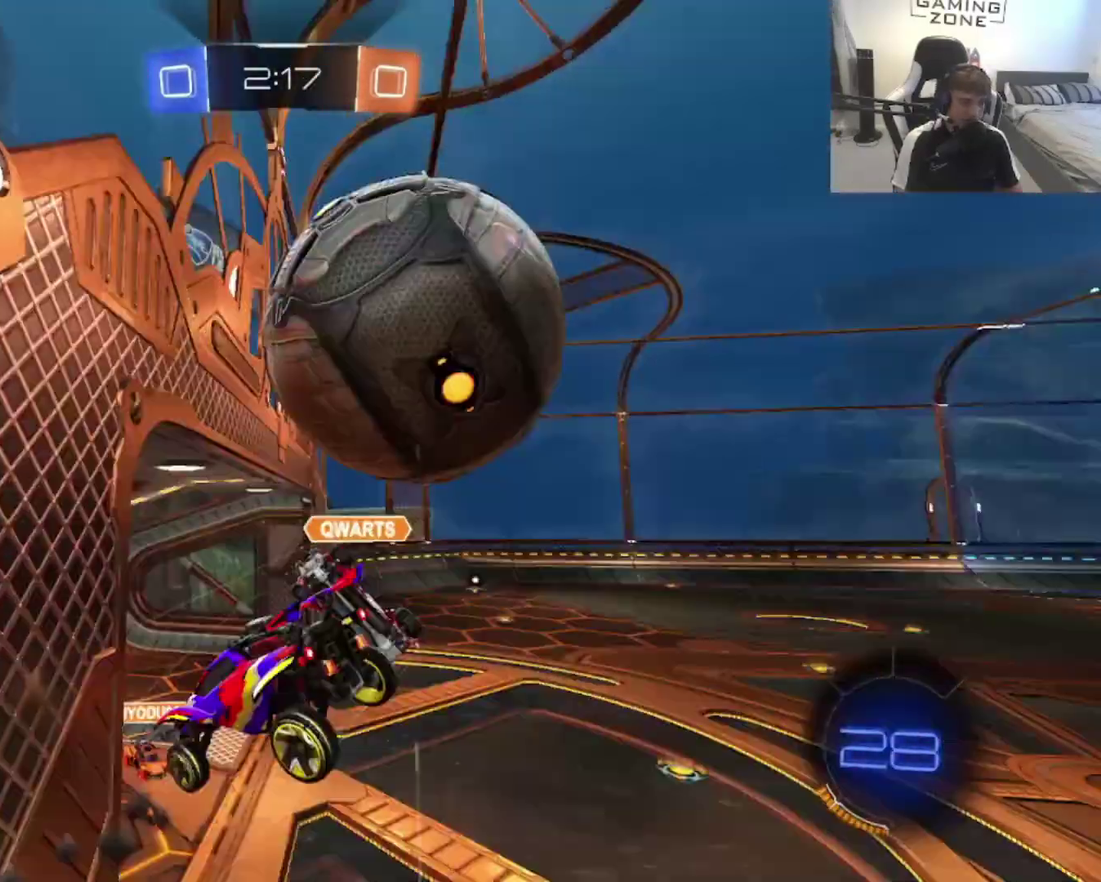
{"buttons": ["TRIANGLE"], "left_stick": "down-right", "right_stick": "center", "events": [[133, "TRIANGLE", "up"], [200, "left_stick", "up-right"], [300, "left_stick", "up"], [400, "left_stick", "center"], [433, "TRIANGLE", "down"], [467, "left_stick", "down-right"]]}